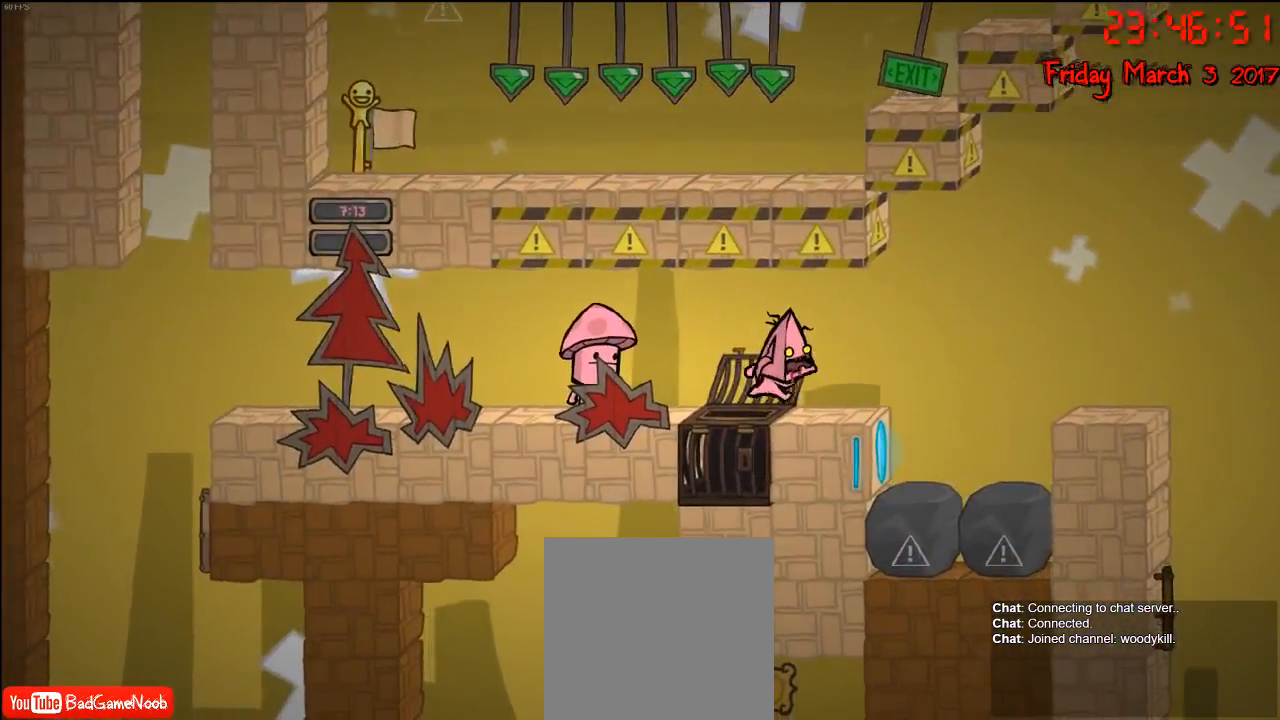
Gameplay with a controller (Xbox layout); each line is a JSON object with the inputs held at the frame after it. "events" lists button and stick changes between this image and that frame as [ms after this image, input, new state], when the widget could be followed in between.
{"buttons": [], "left_stick": "center", "right_stick": "center", "events": [[67, "left_stick", "center"]]}
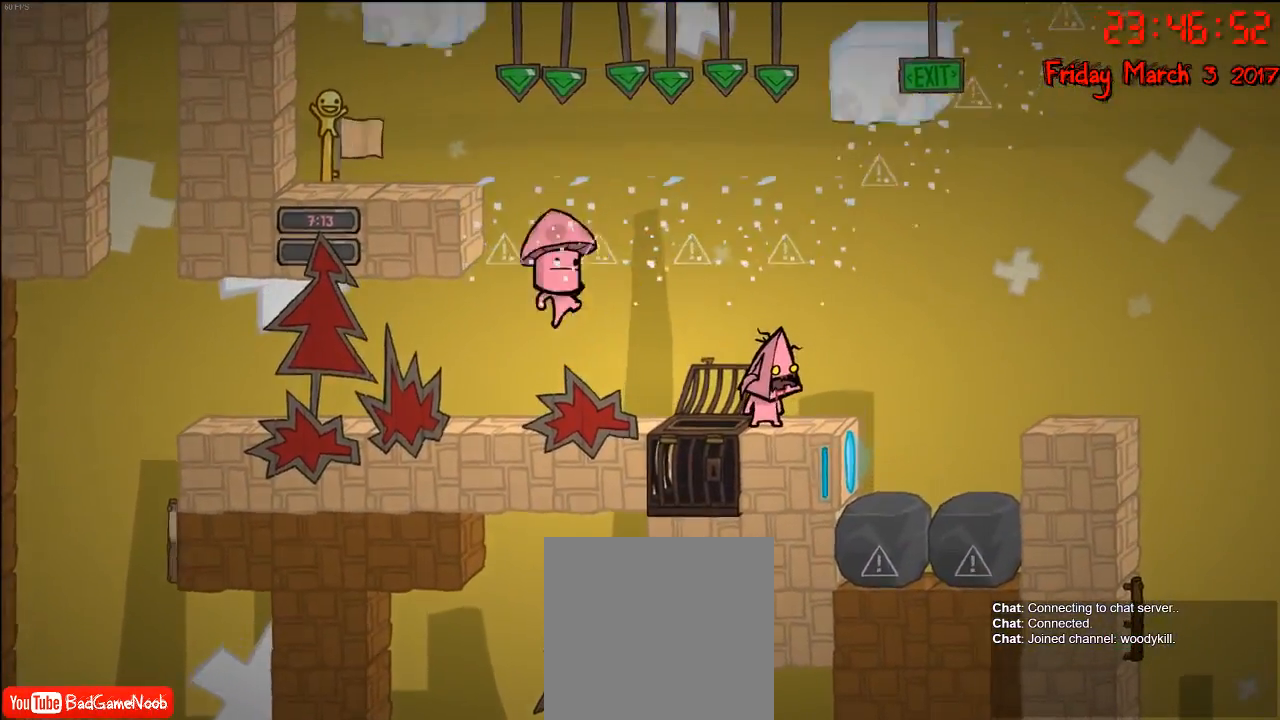
{"buttons": [], "left_stick": "center", "right_stick": "center", "events": []}
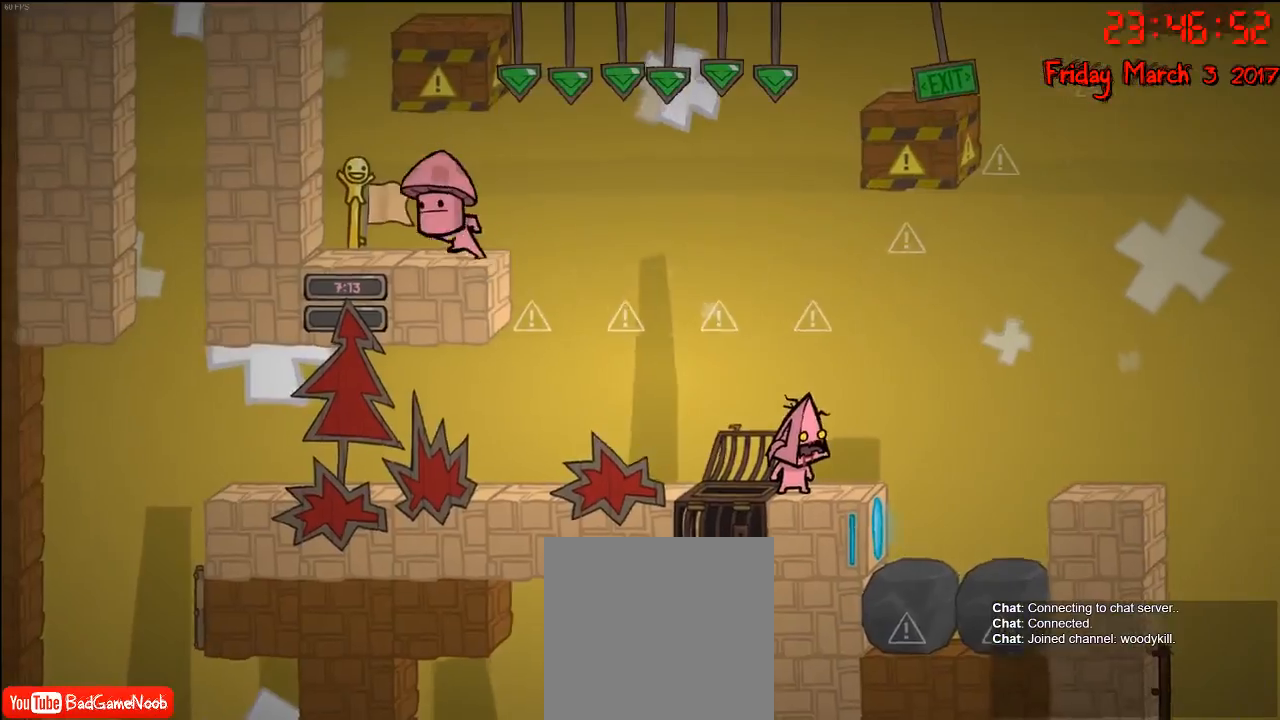
{"buttons": ["A"], "left_stick": "center", "right_stick": "center", "events": [[417, "A", "down"]]}
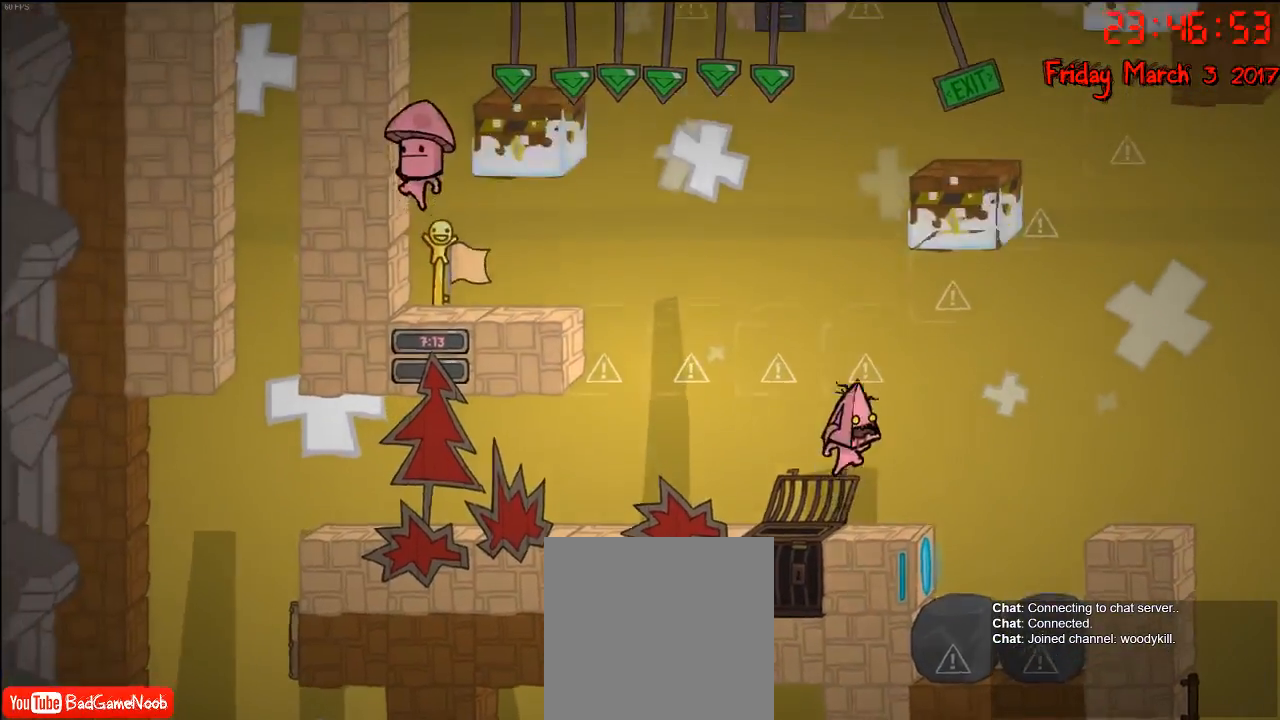
{"buttons": ["A"], "left_stick": "center", "right_stick": "center", "events": [[100, "A", "up"], [200, "A", "down"]]}
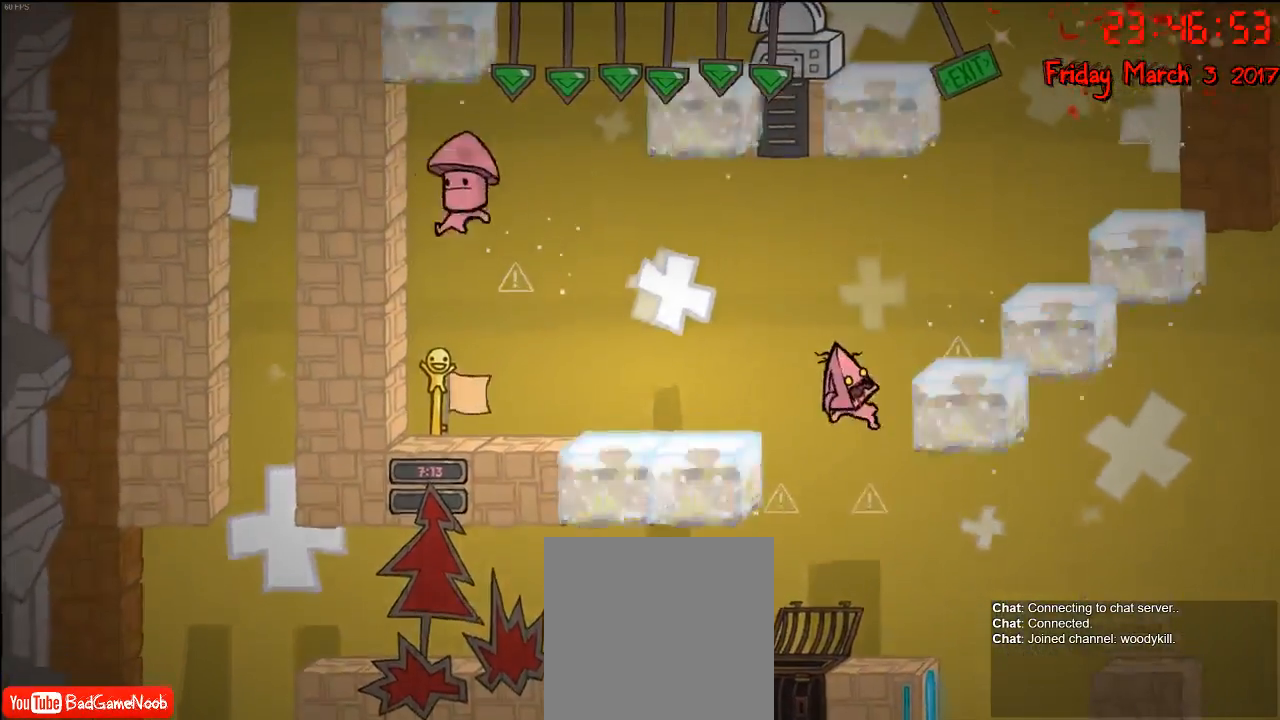
{"buttons": [], "left_stick": "center", "right_stick": "center", "events": [[67, "A", "up"]]}
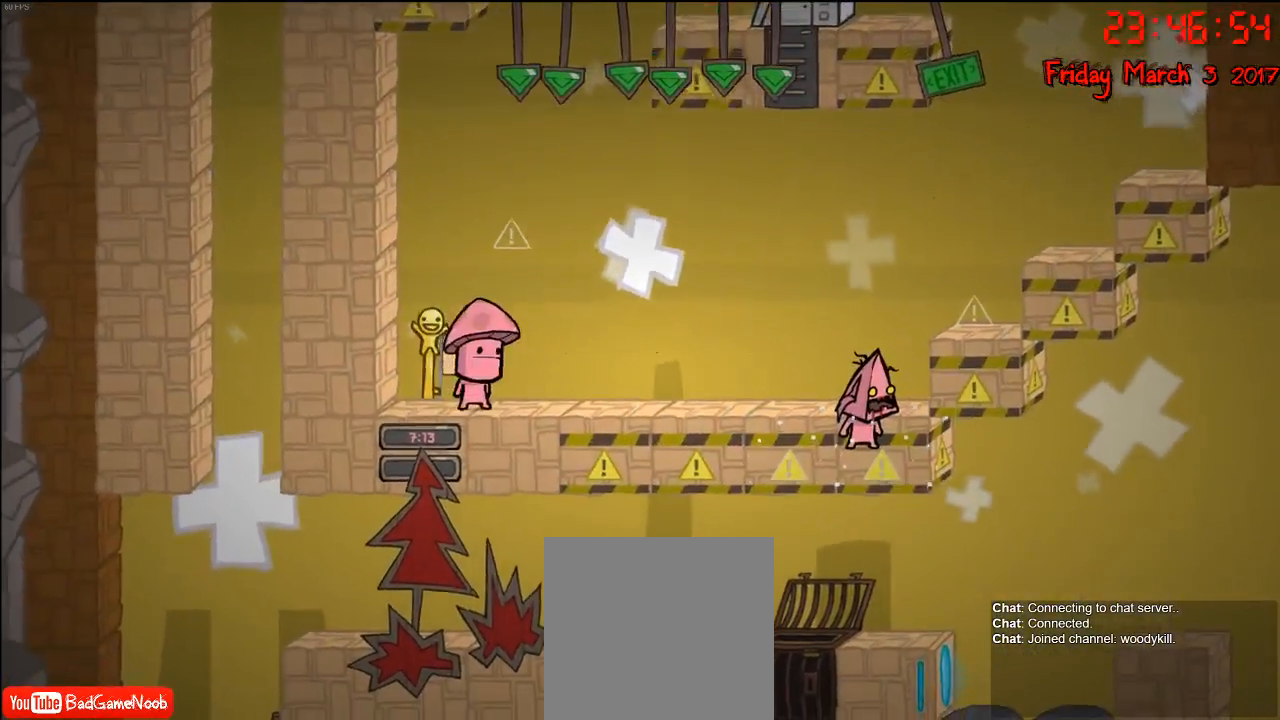
{"buttons": ["A"], "left_stick": "center", "right_stick": "center", "events": [[383, "A", "down"]]}
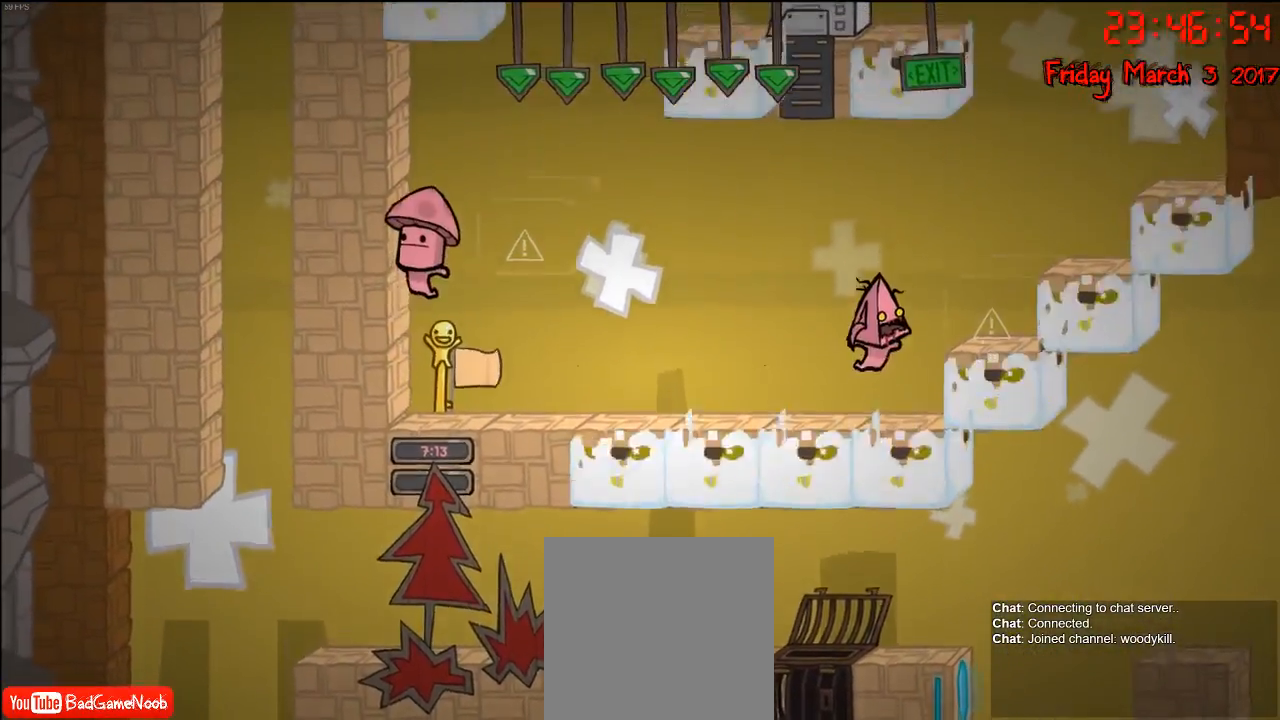
{"buttons": ["A"], "left_stick": "right", "right_stick": "center", "events": [[83, "A", "up"], [200, "A", "down"], [200, "left_stick", "right"]]}
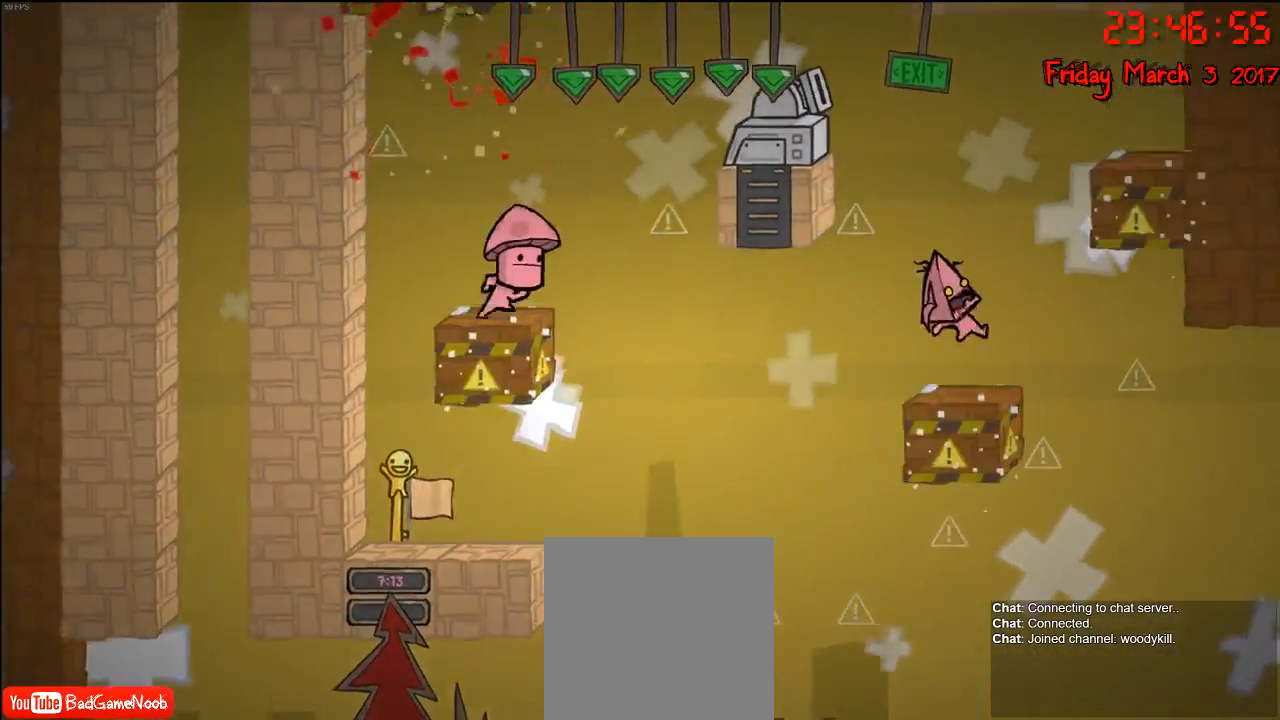
{"buttons": [], "left_stick": "center", "right_stick": "center", "events": [[50, "A", "up"], [100, "left_stick", "center"]]}
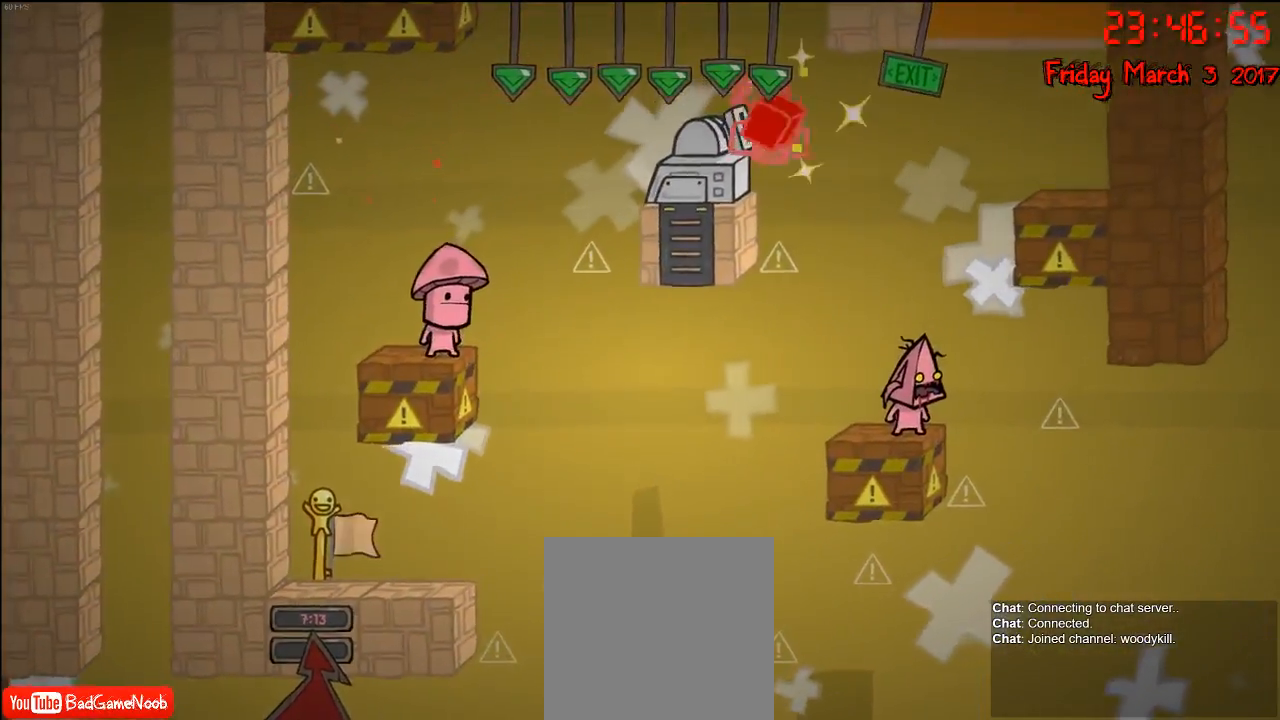
{"buttons": ["A"], "left_stick": "center", "right_stick": "center", "events": [[483, "A", "down"]]}
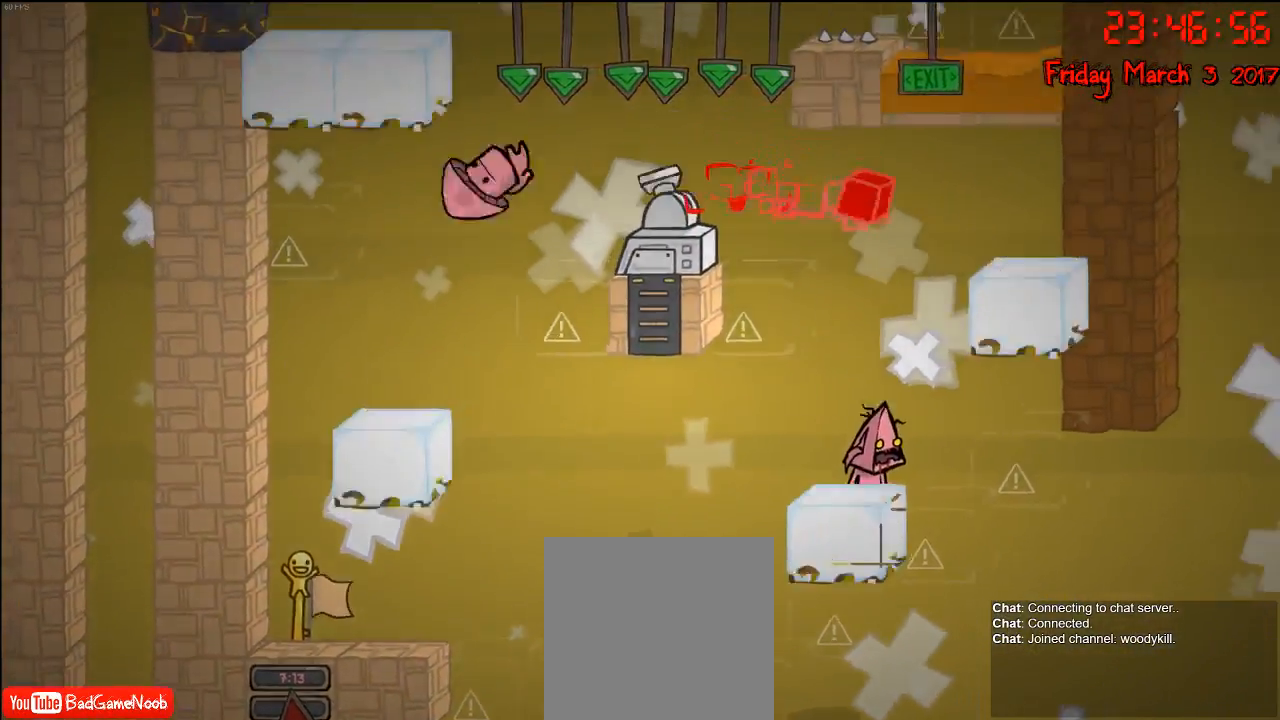
{"buttons": ["A"], "left_stick": "left", "right_stick": "center", "events": [[150, "A", "up"], [217, "left_stick", "left"], [233, "A", "down"]]}
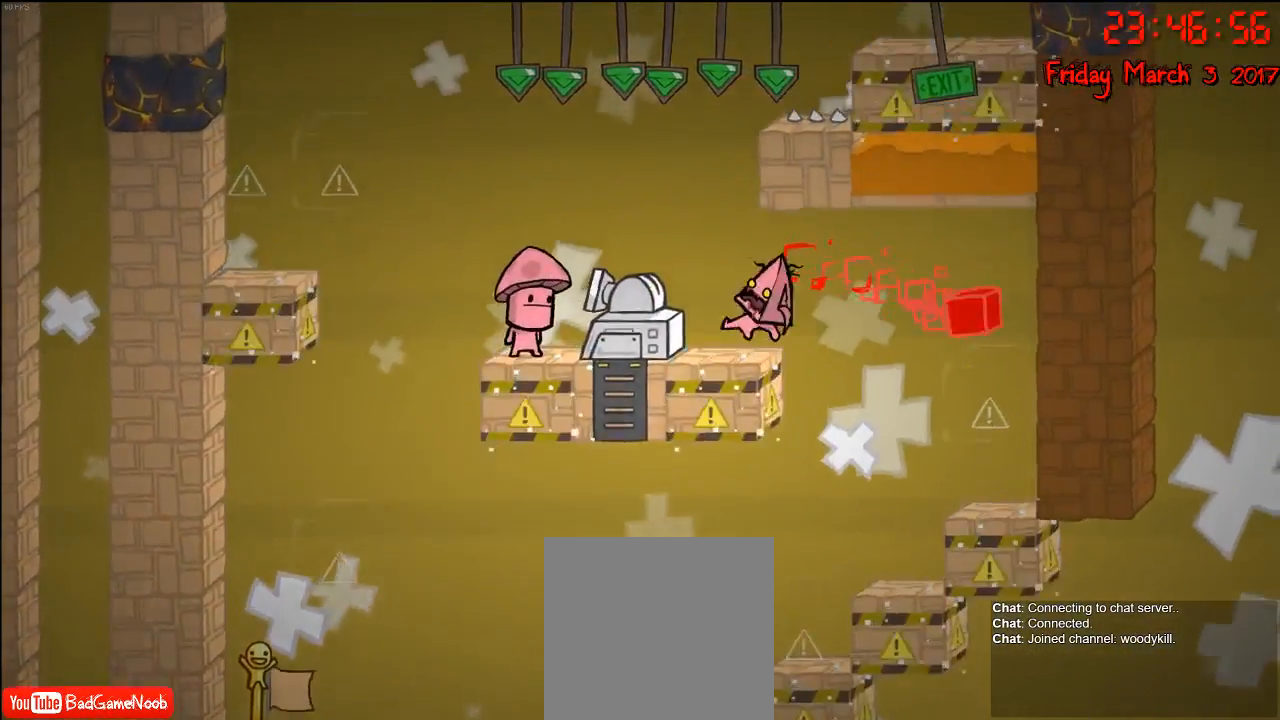
{"buttons": [], "left_stick": "center", "right_stick": "center", "events": [[33, "A", "up"], [83, "left_stick", "center"]]}
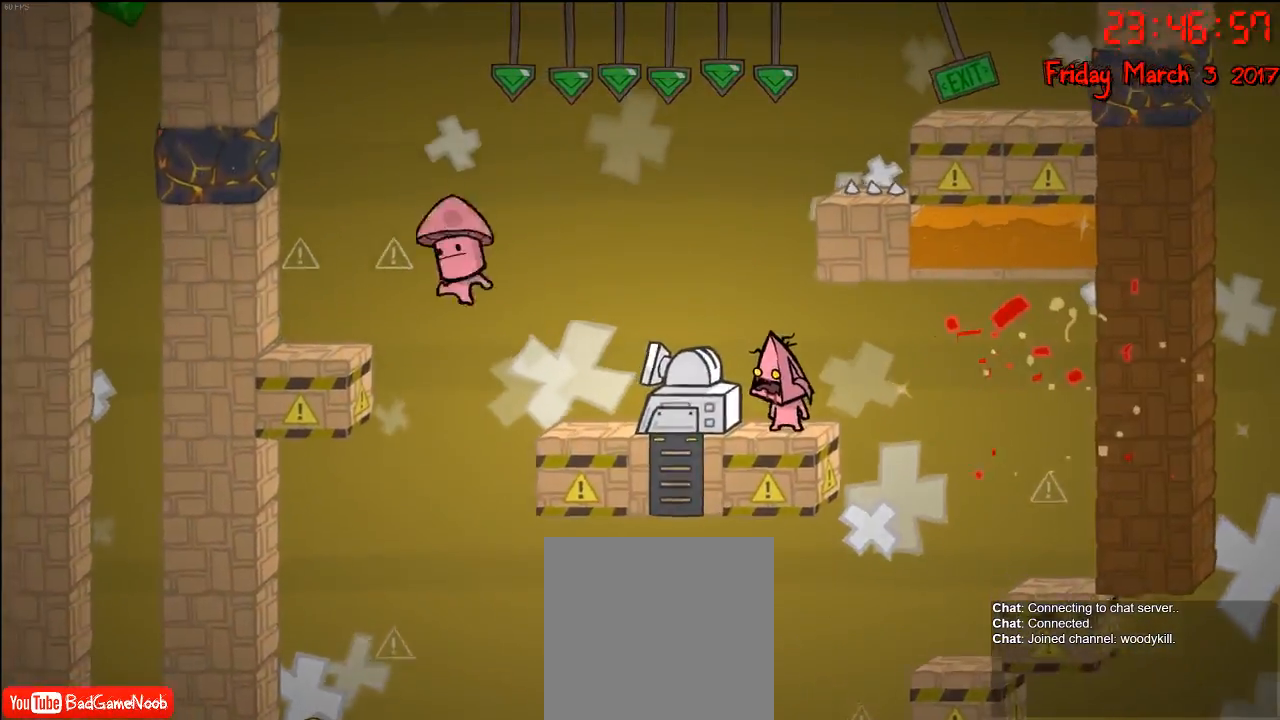
{"buttons": ["A"], "left_stick": "center", "right_stick": "center", "events": [[150, "A", "down"], [167, "left_stick", "left"], [333, "A", "up"], [400, "left_stick", "center"], [433, "A", "down"]]}
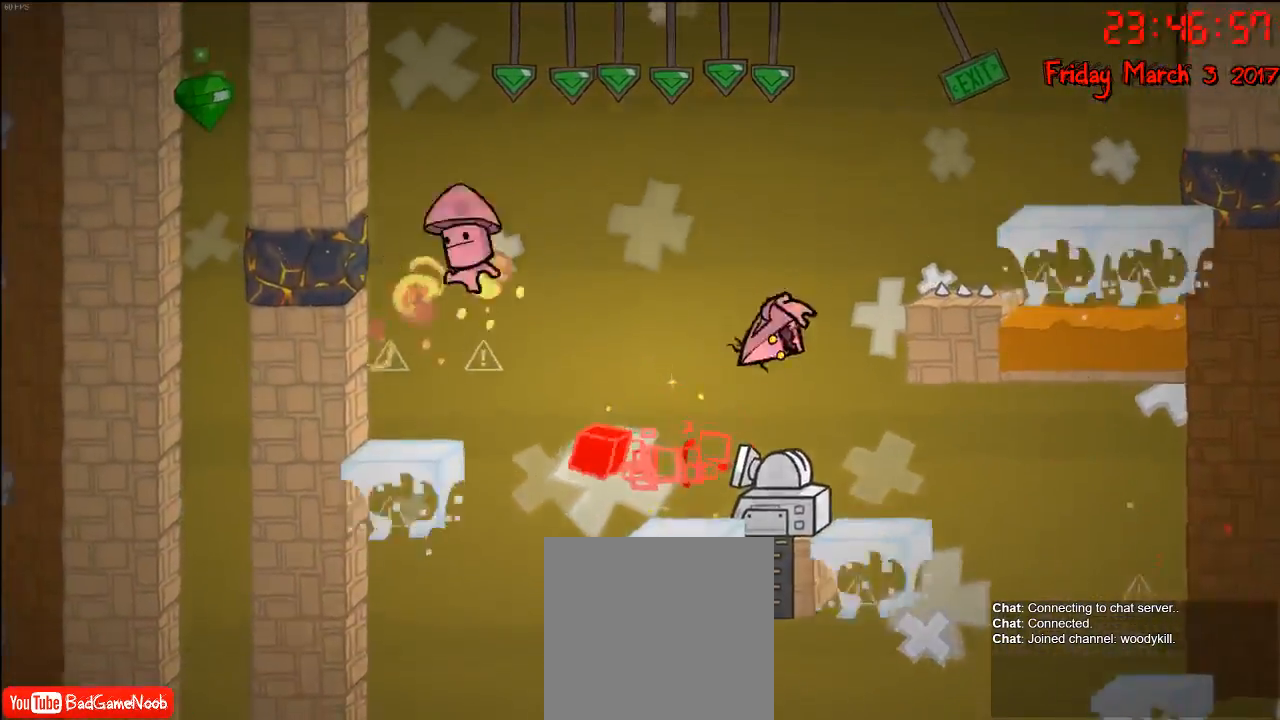
{"buttons": [], "left_stick": "center", "right_stick": "center", "events": [[133, "A", "up"], [283, "left_stick", "left"], [433, "left_stick", "center"]]}
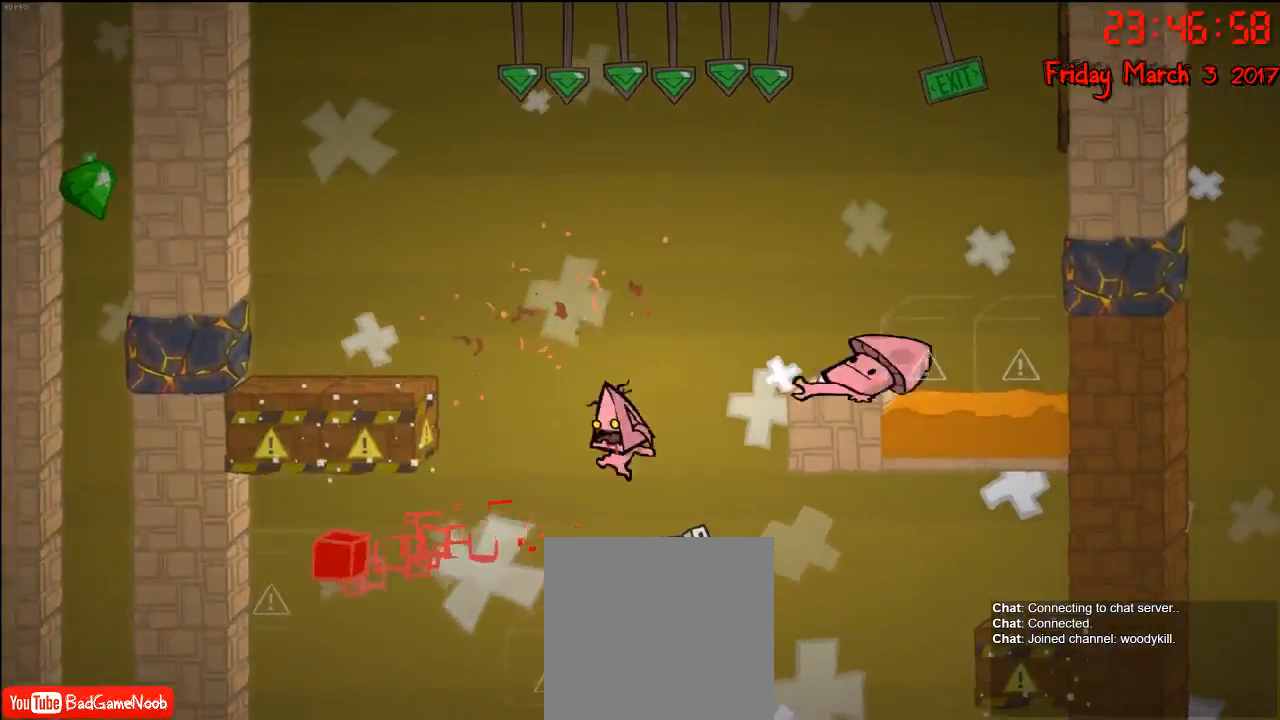
{"buttons": [], "left_stick": "center", "right_stick": "center", "events": [[267, "left_stick", "right"], [383, "left_stick", "center"]]}
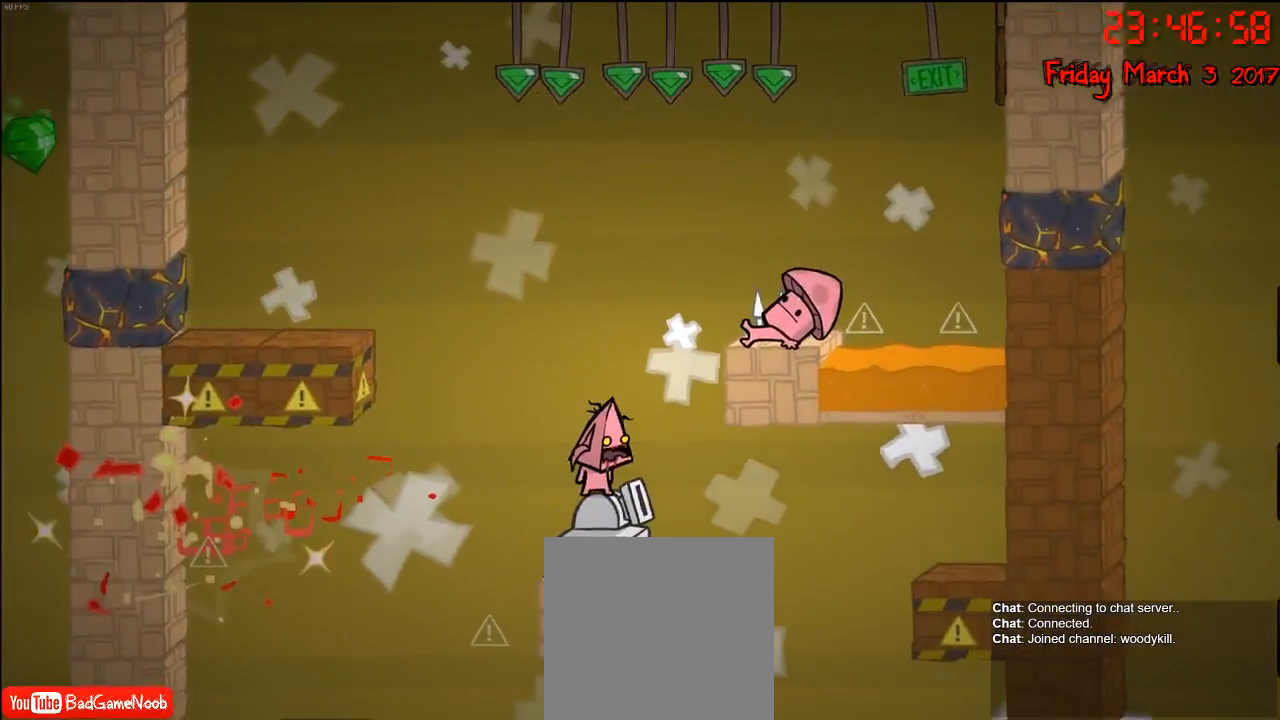
{"buttons": [], "left_stick": "center", "right_stick": "center", "events": []}
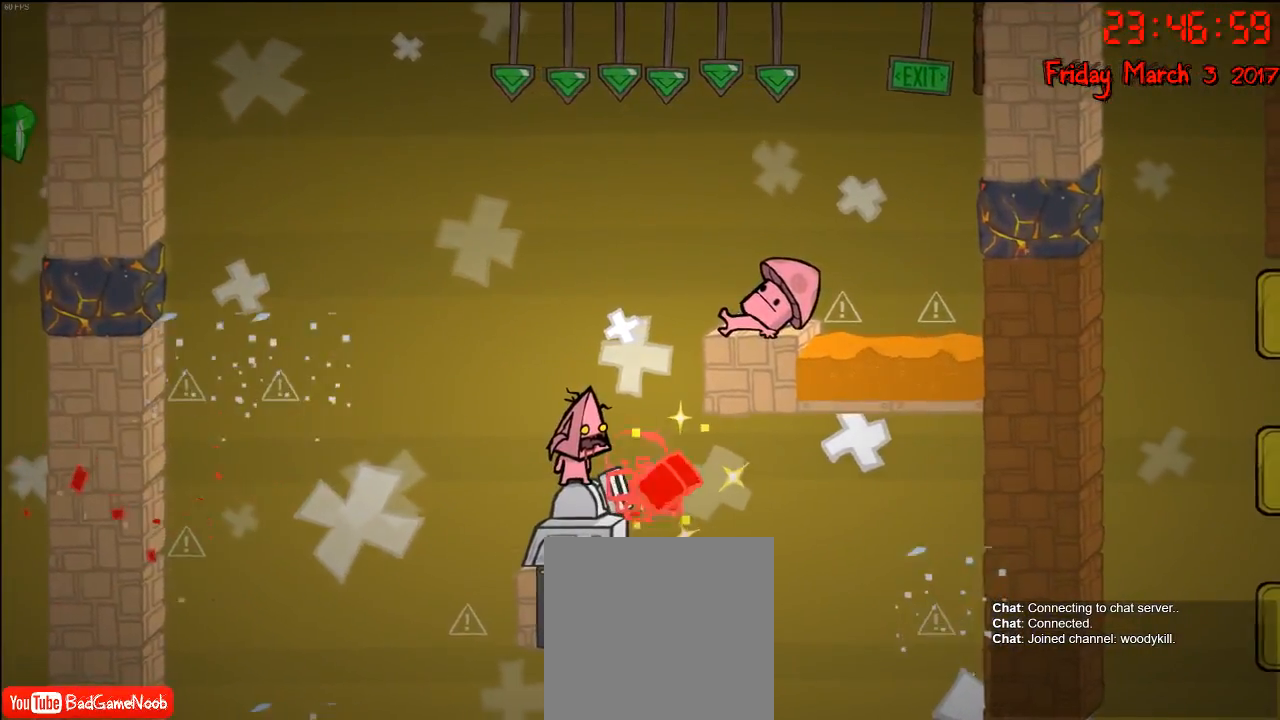
{"buttons": [], "left_stick": "center", "right_stick": "center", "events": []}
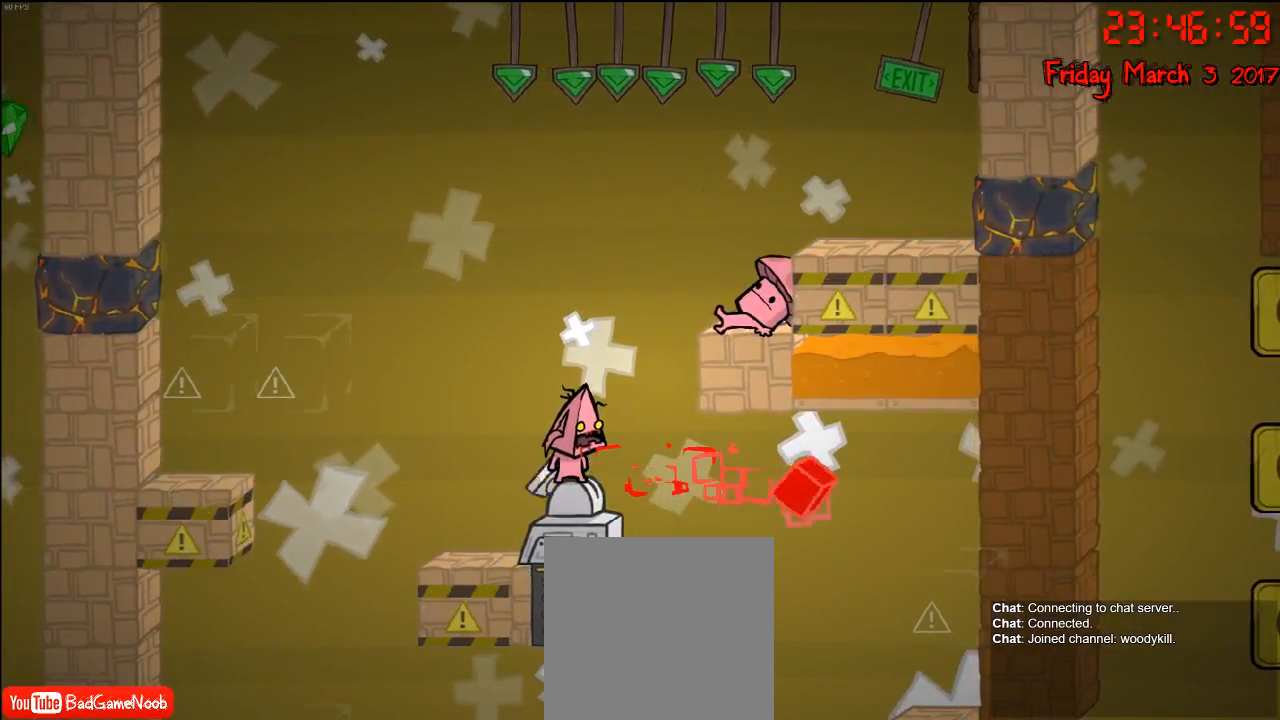
{"buttons": [], "left_stick": "center", "right_stick": "center", "events": []}
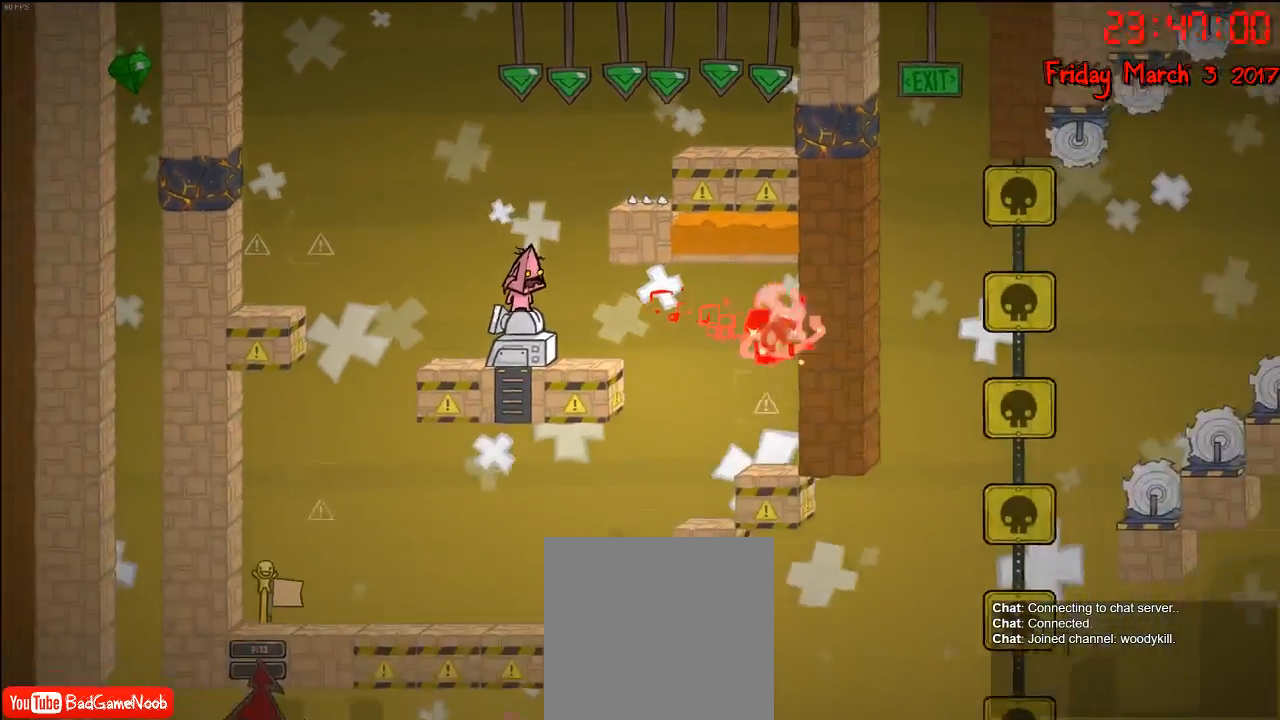
{"buttons": [], "left_stick": "center", "right_stick": "center", "events": []}
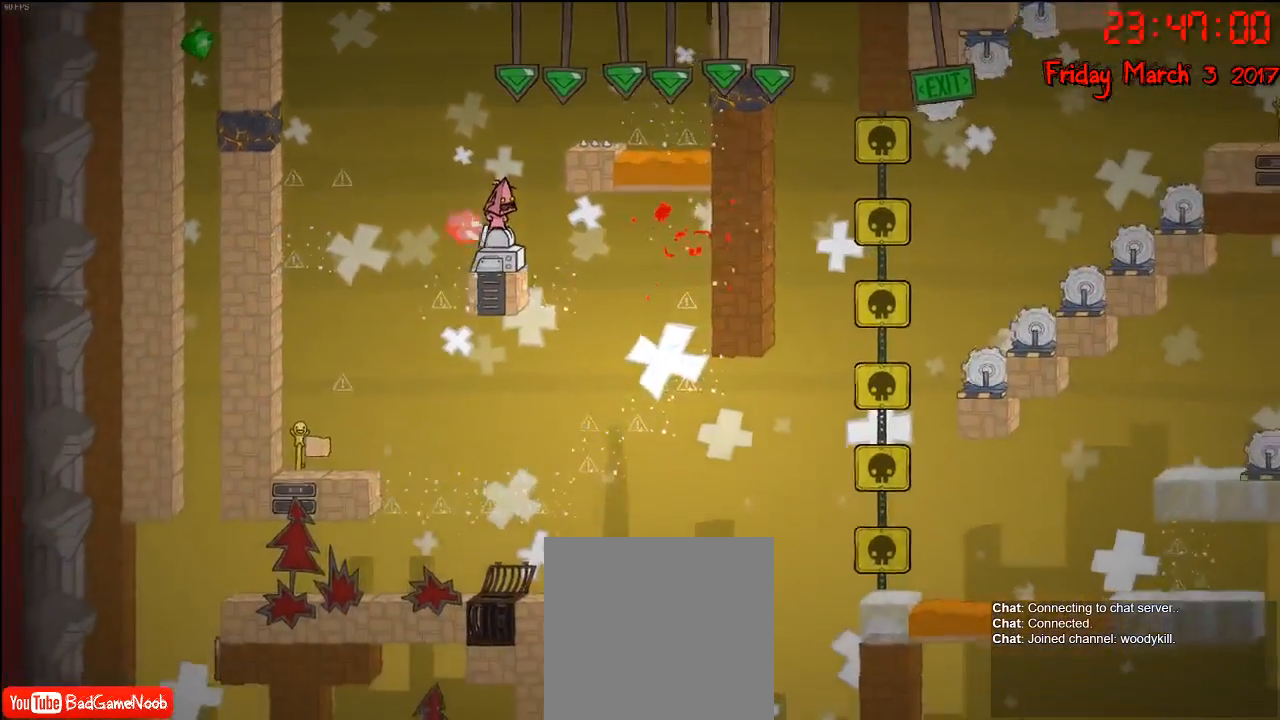
{"buttons": [], "left_stick": "center", "right_stick": "center", "events": []}
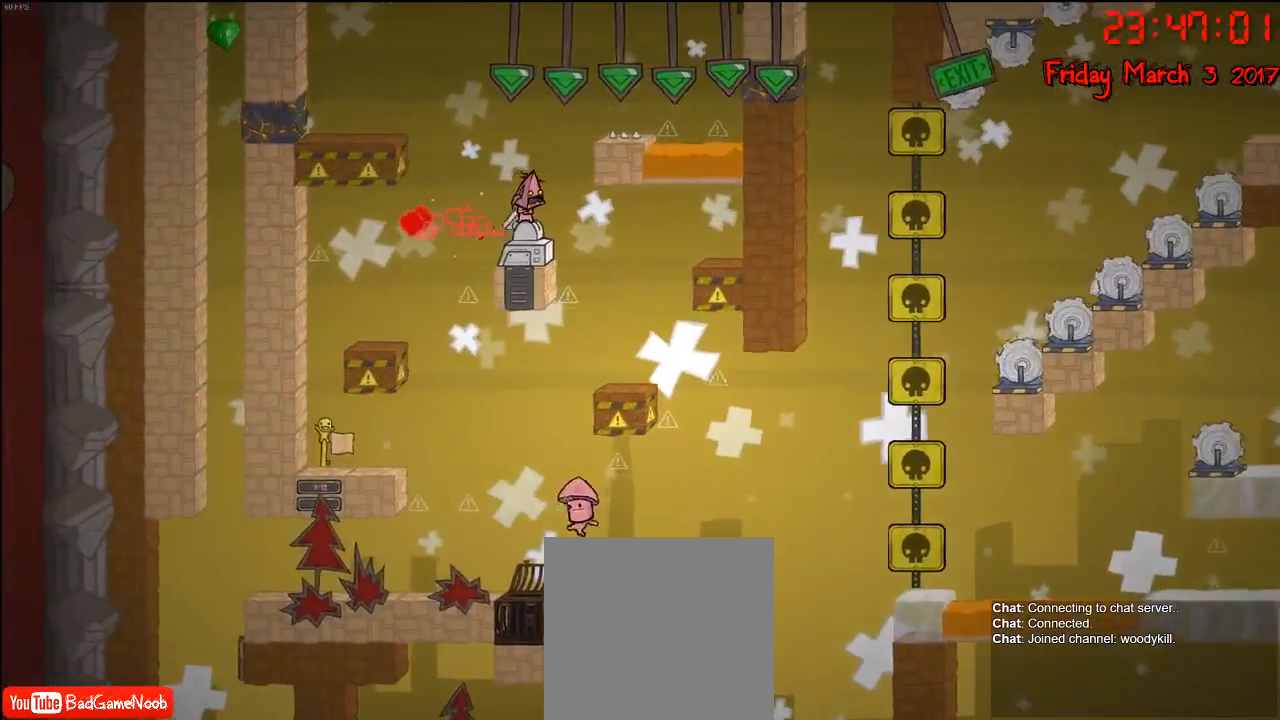
{"buttons": [], "left_stick": "center", "right_stick": "center", "events": []}
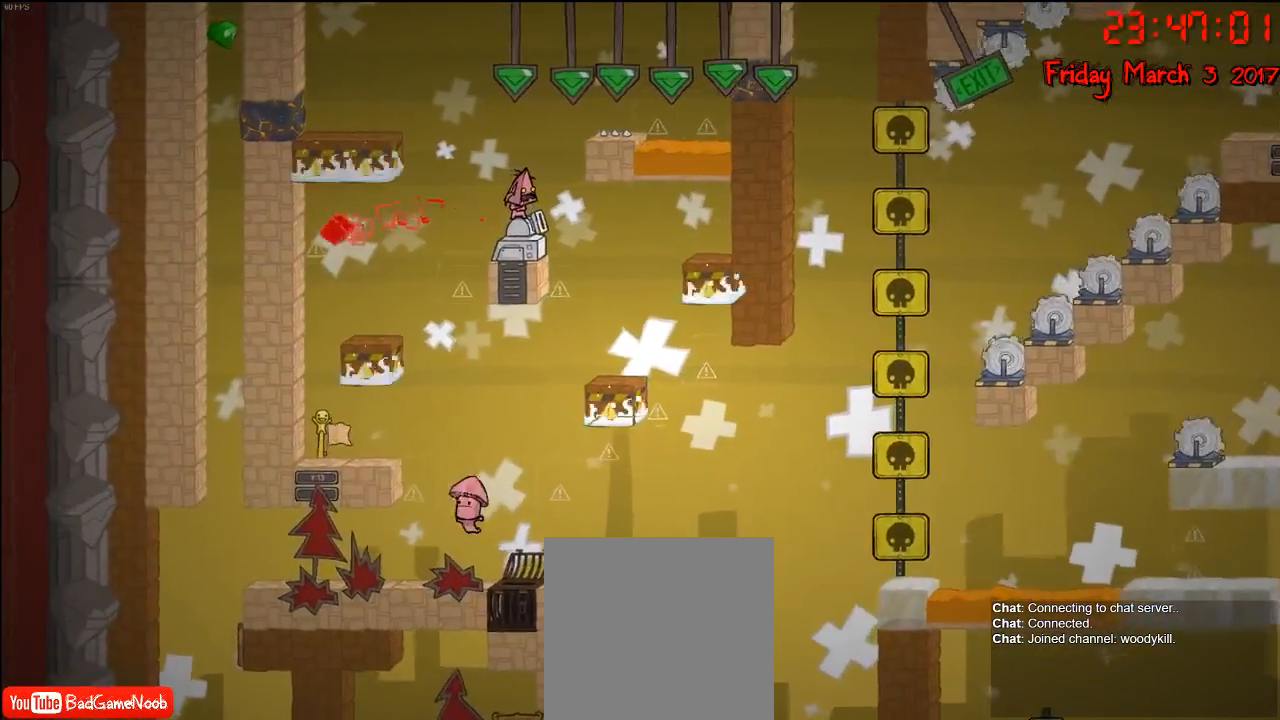
{"buttons": [], "left_stick": "center", "right_stick": "center", "events": []}
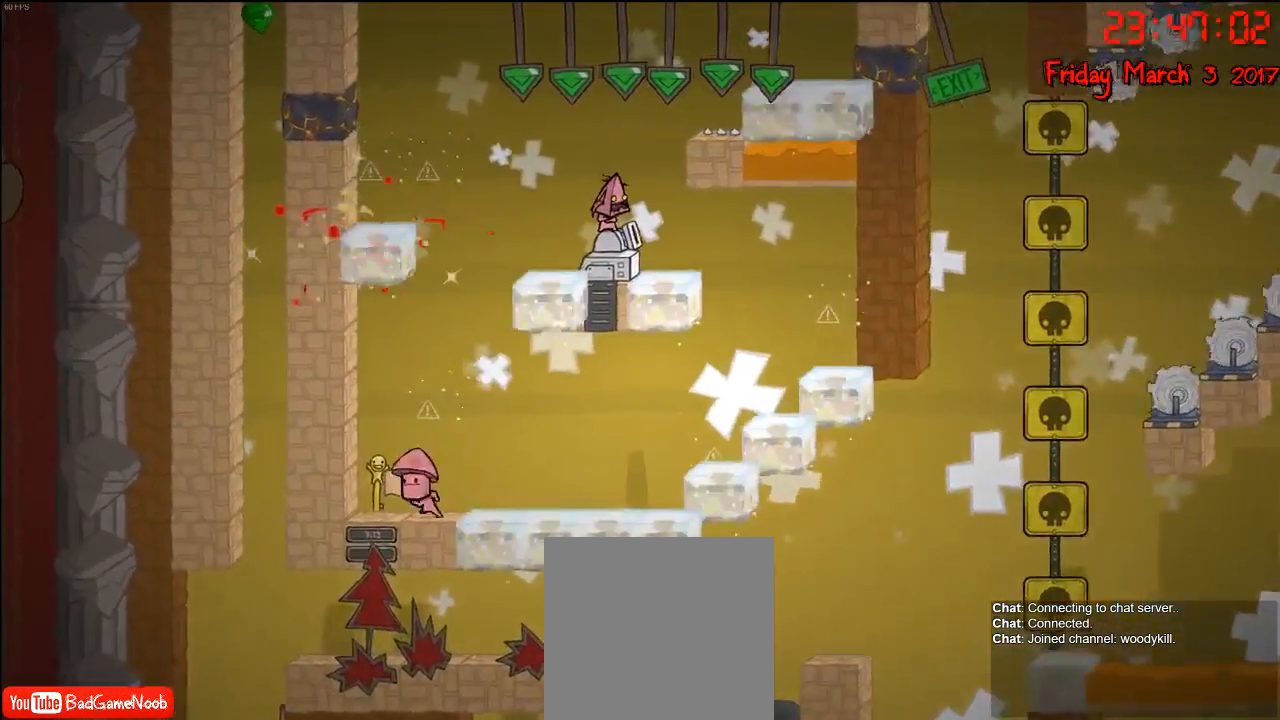
{"buttons": [], "left_stick": "center", "right_stick": "center", "events": []}
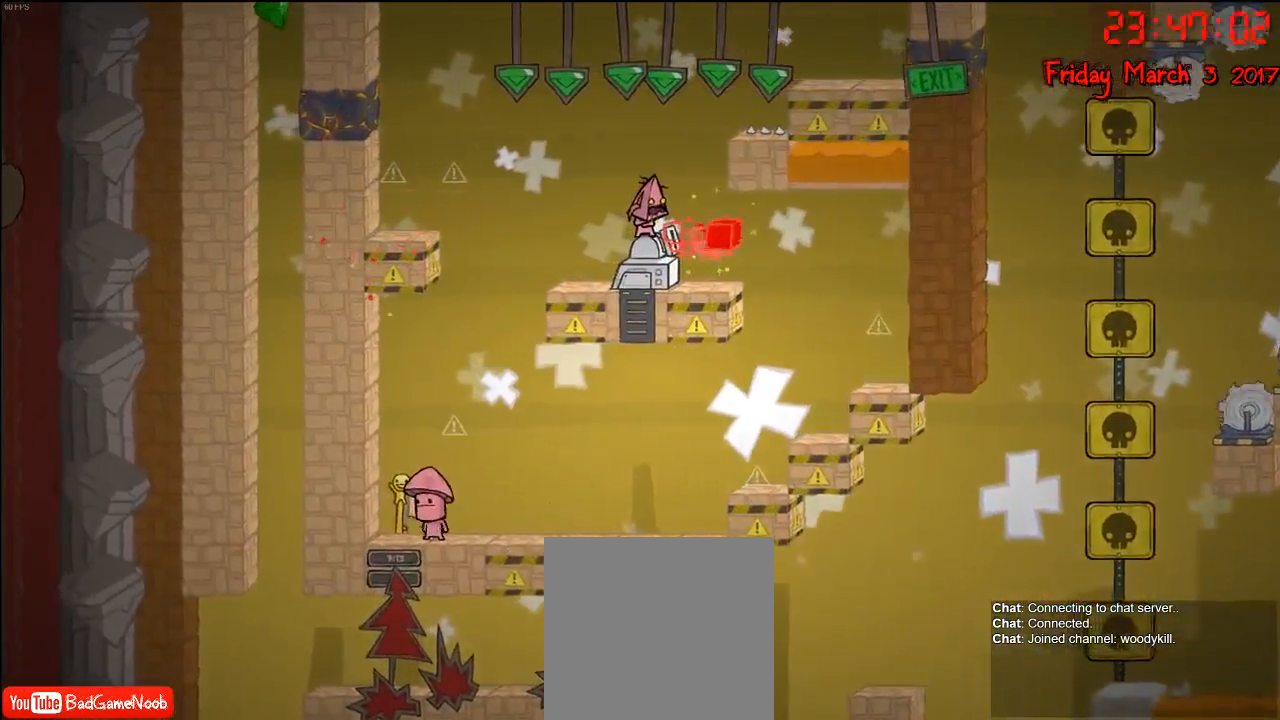
{"buttons": [], "left_stick": "center", "right_stick": "center", "events": []}
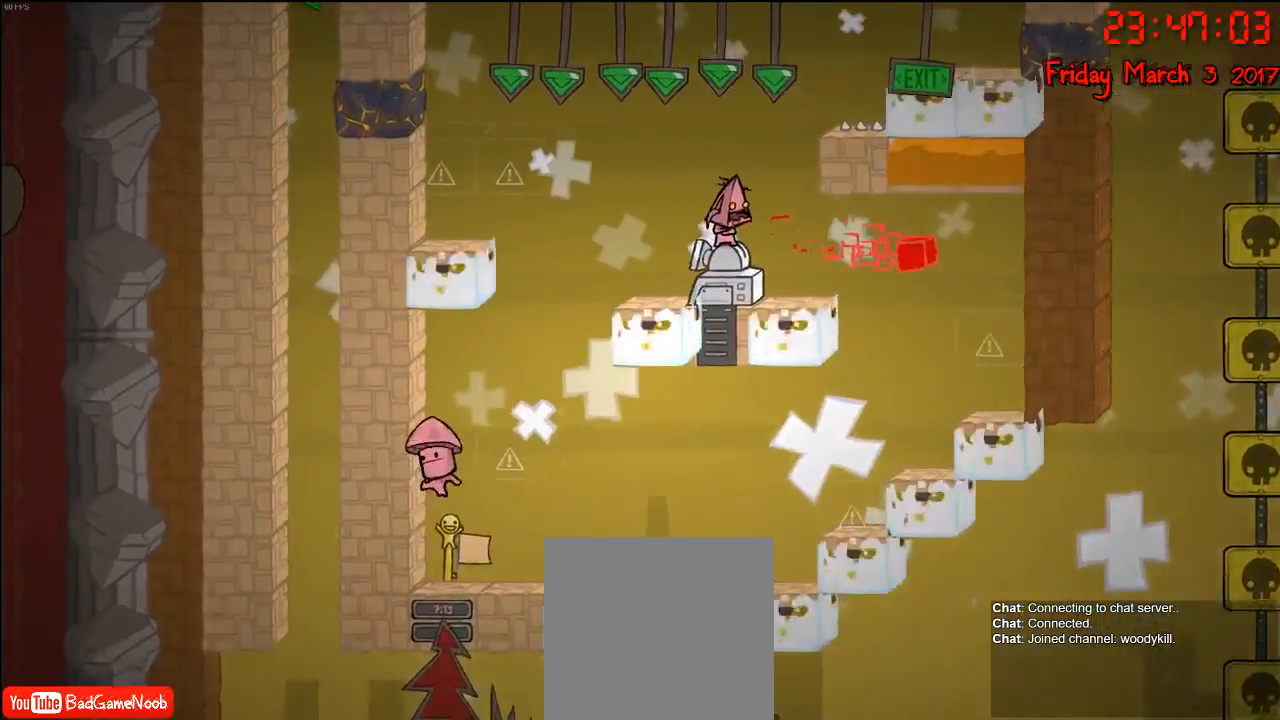
{"buttons": ["A"], "left_stick": "left", "right_stick": "center", "events": [[250, "A", "down"], [250, "left_stick", "left"], [400, "A", "up"], [500, "A", "down"]]}
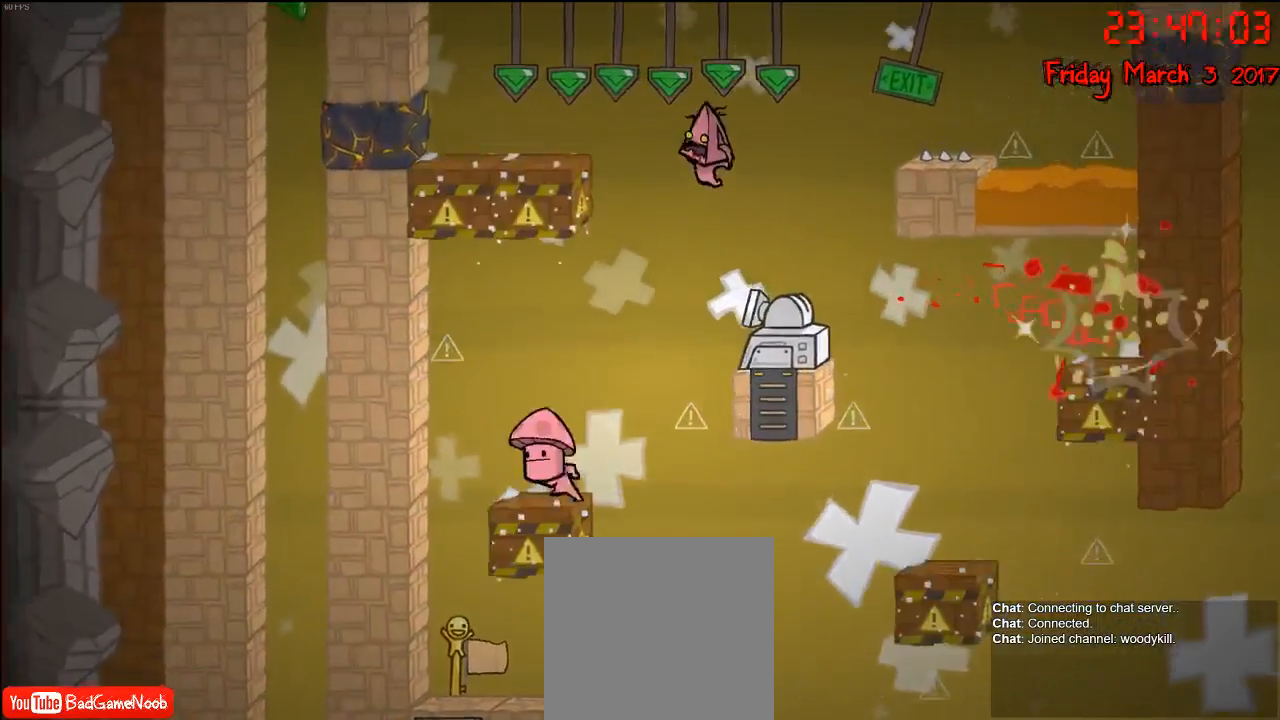
{"buttons": [], "left_stick": "left", "right_stick": "center", "events": [[317, "A", "up"]]}
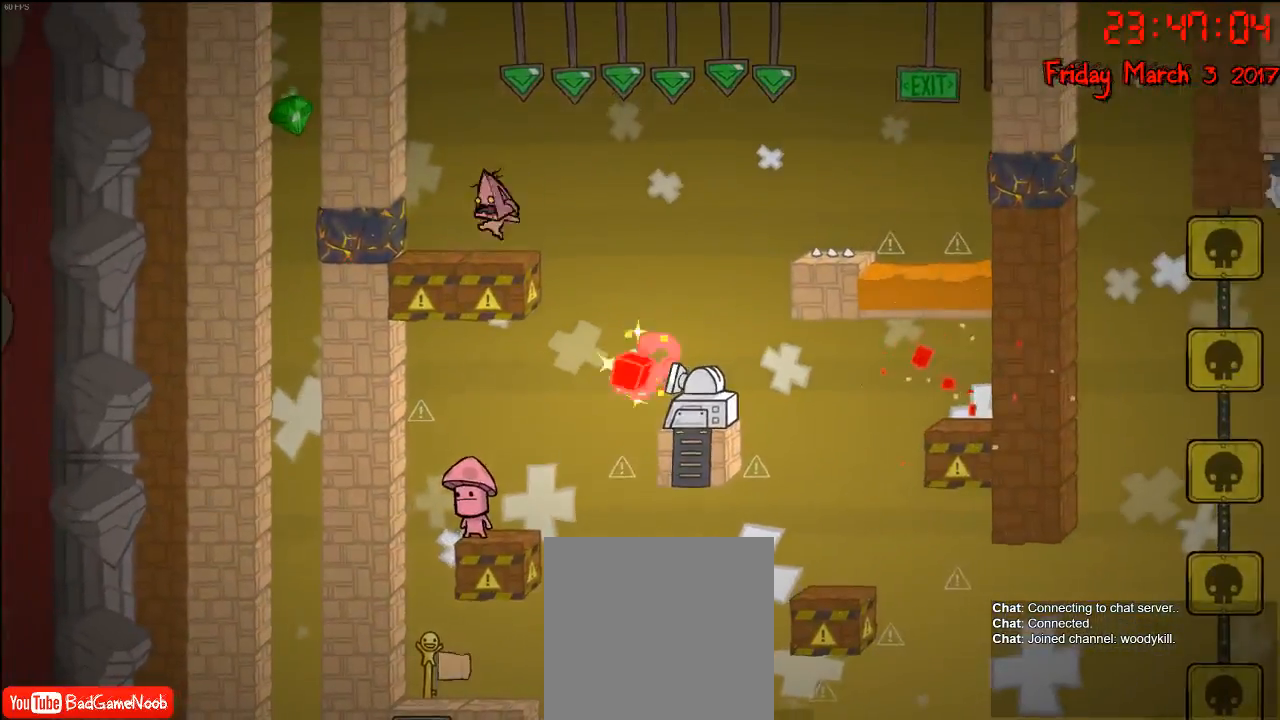
{"buttons": [], "left_stick": "left", "right_stick": "center", "events": []}
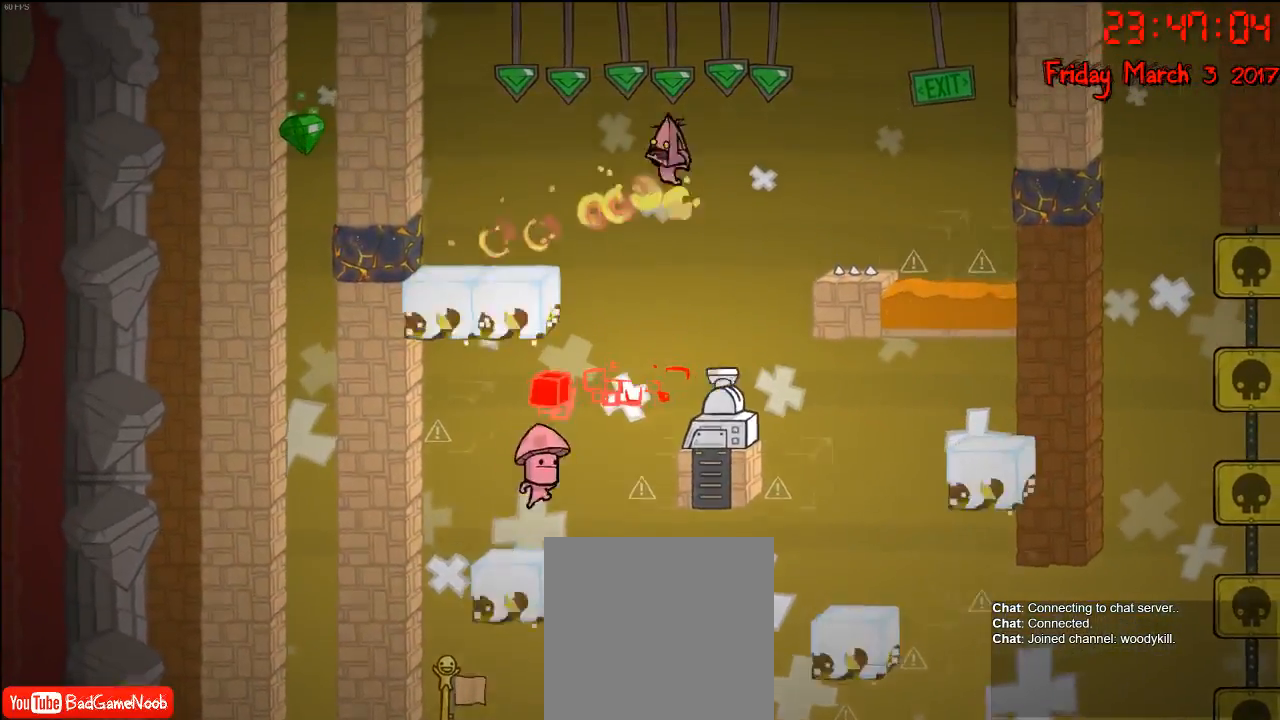
{"buttons": [], "left_stick": "right", "right_stick": "center", "events": [[17, "left_stick", "right"], [200, "A", "down"], [417, "A", "up"]]}
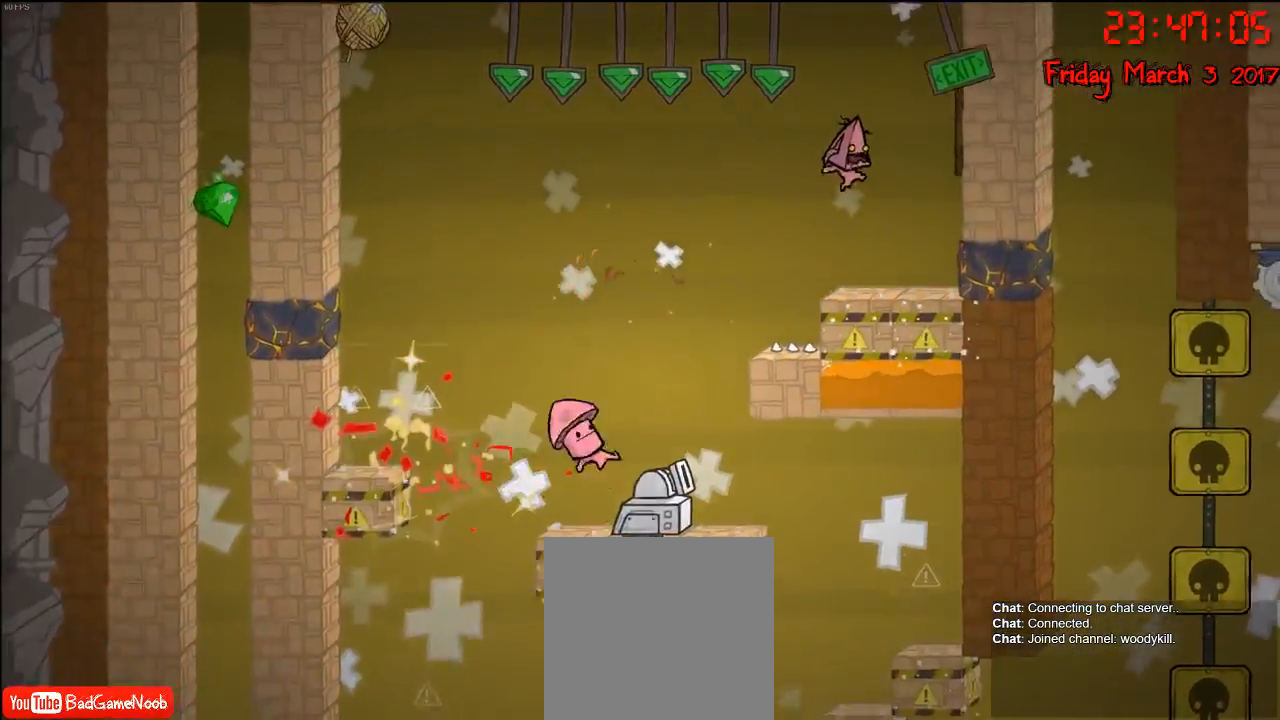
{"buttons": [], "left_stick": "right", "right_stick": "center", "events": []}